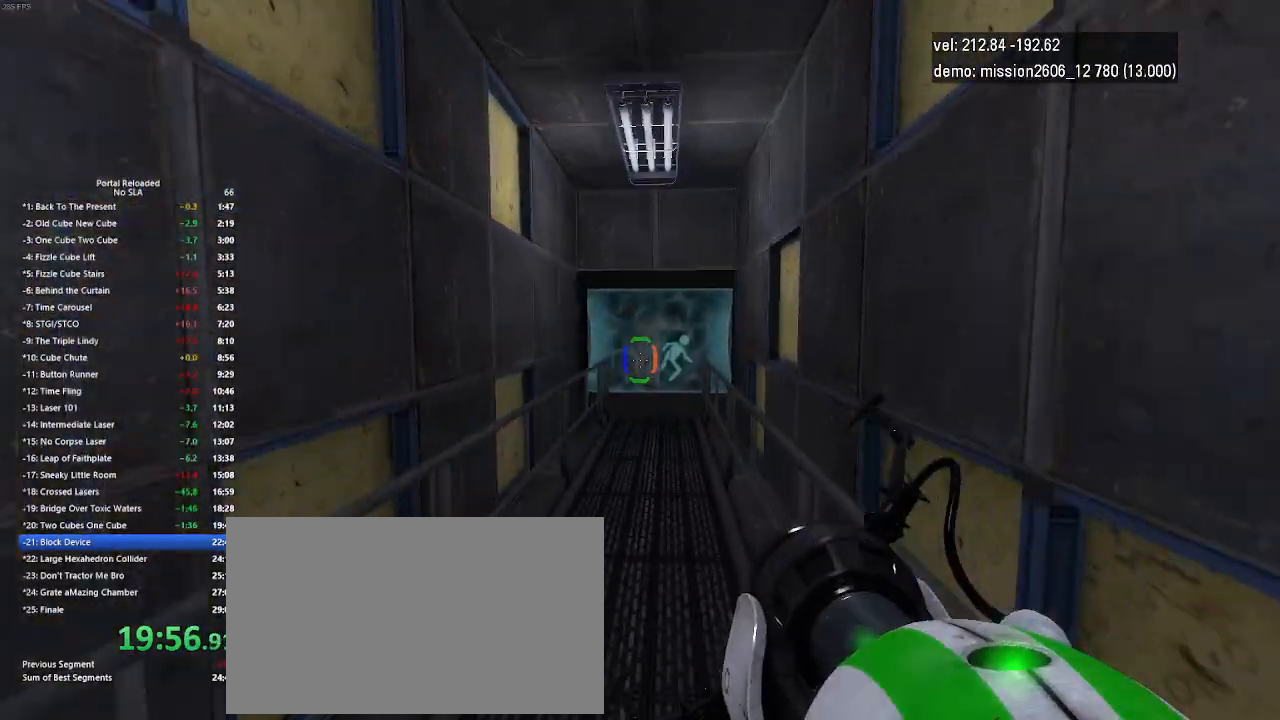
Gameplay with keyboard and mouse; each line is a JSON object with the keys and mouse buttons held at the frame after it. "events" lists presses ("down") and releases ("up") of "down", "duck", "jump", "left", "right", "up", "use", "mouse_left" and "mouse_right" between this image and that frame as [ms after this image, input, new state], when the widget could be followed in between. "mouse_left", "mouse_right" = the "left", "right" buttons of the "mouse" list. No other keys are recorded. Key names are as the overlay labels them; some are game actions (e.g. jump) rather than physical keys. Not read: mouse_move.
{"keys": ["right"], "mouse": [], "events": [[100, "jump", "down"], [167, "jump", "up"], [200, "jump", "down"], [267, "jump", "up"]]}
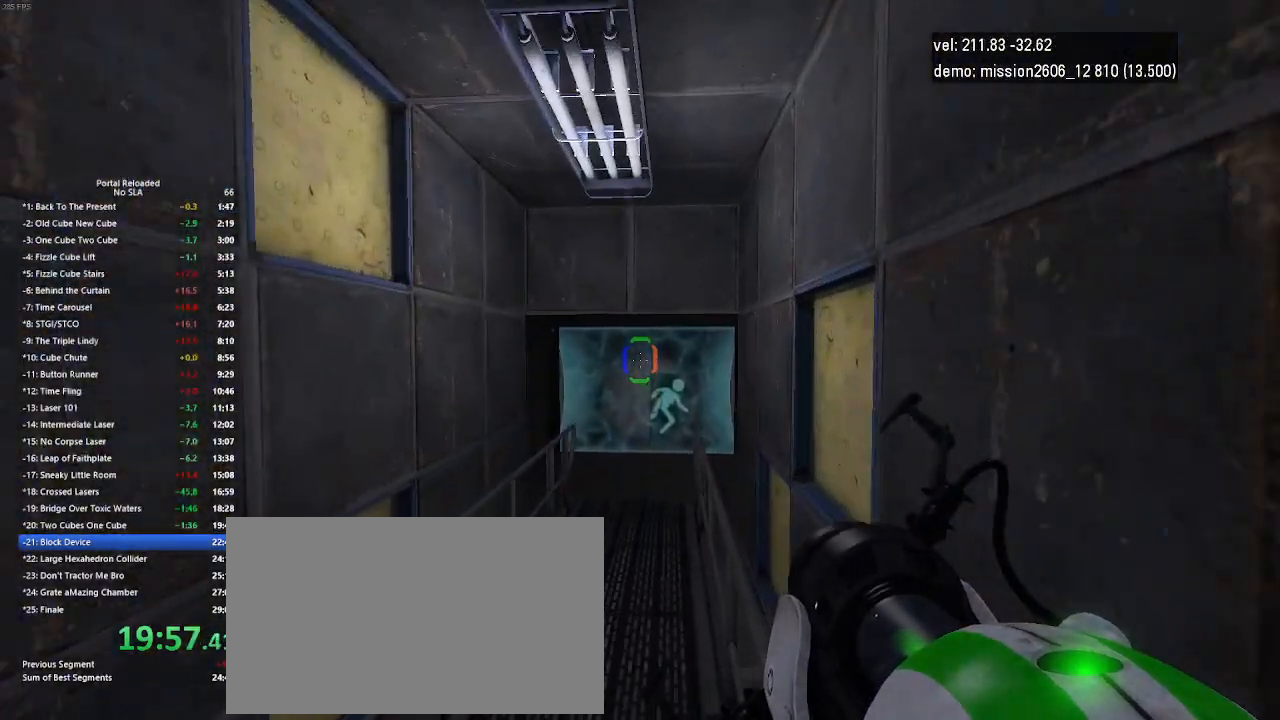
{"keys": ["right"], "mouse": [], "events": [[367, "jump", "down"], [400, "jump", "up"], [433, "jump", "down"], [500, "jump", "up"]]}
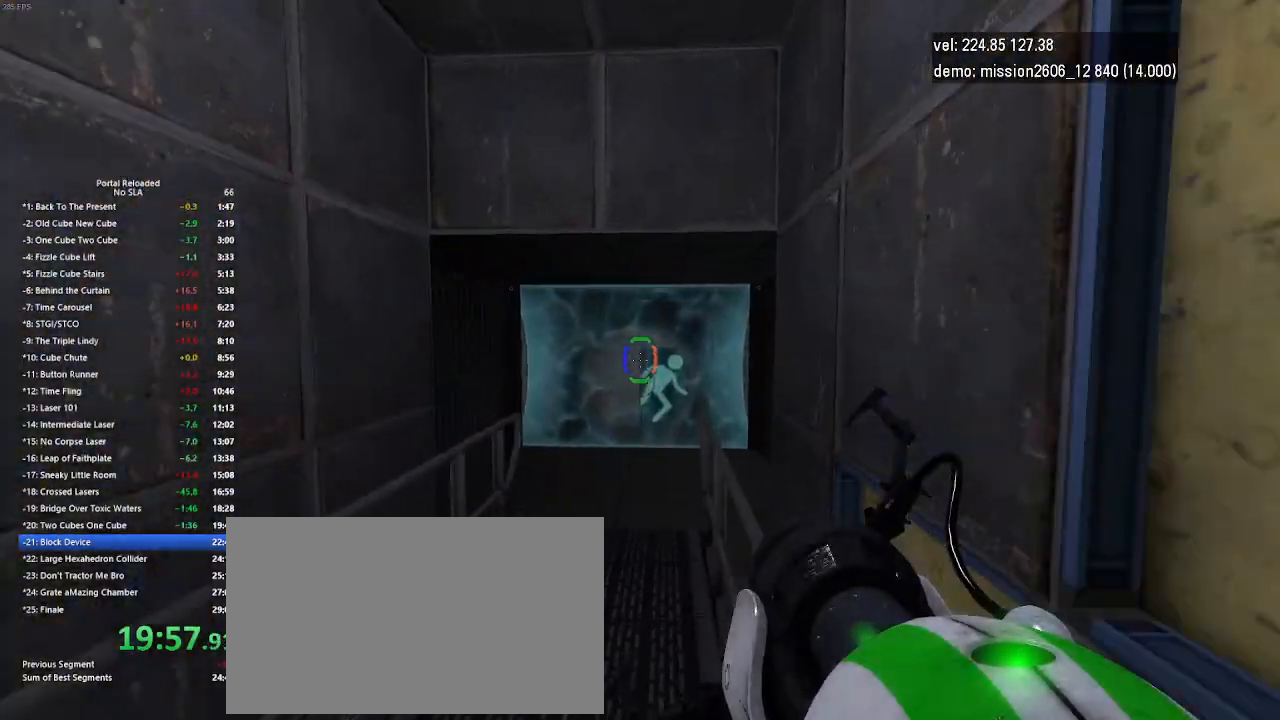
{"keys": ["right"], "mouse": [], "events": []}
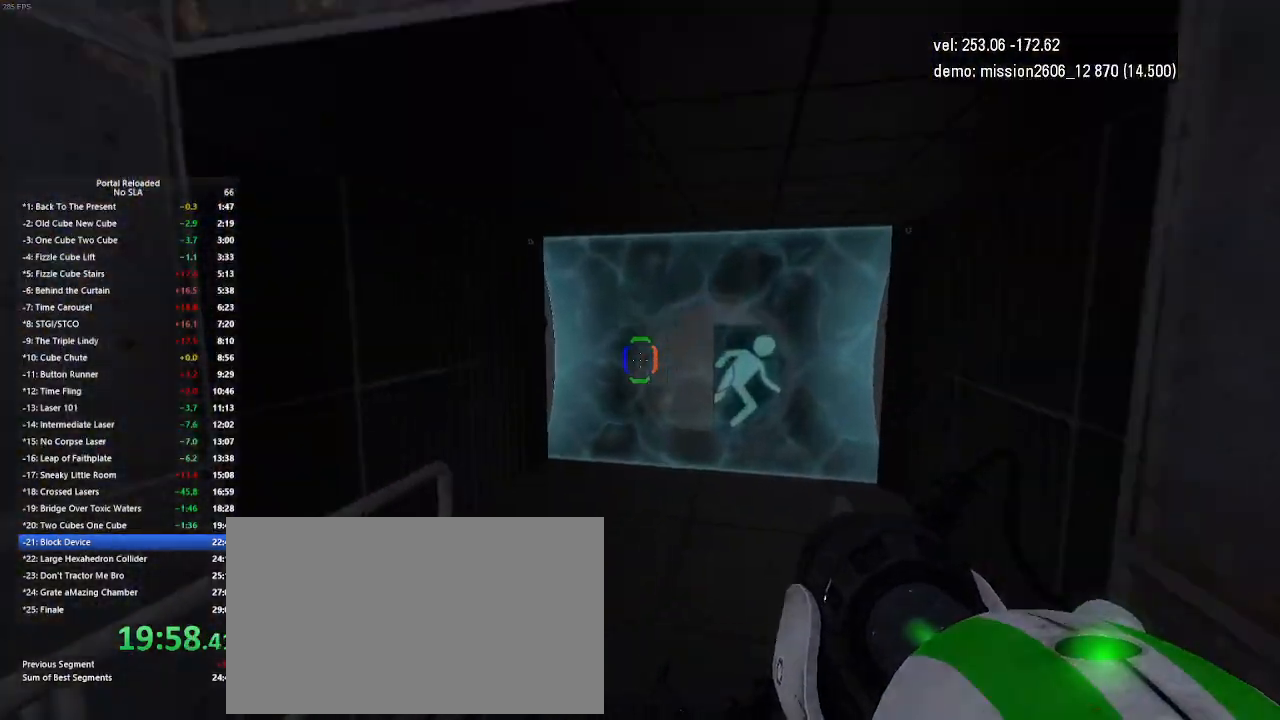
{"keys": ["up"], "mouse": [], "events": [[200, "jump", "down"], [267, "jump", "up"], [433, "right", "up"], [467, "up", "down"]]}
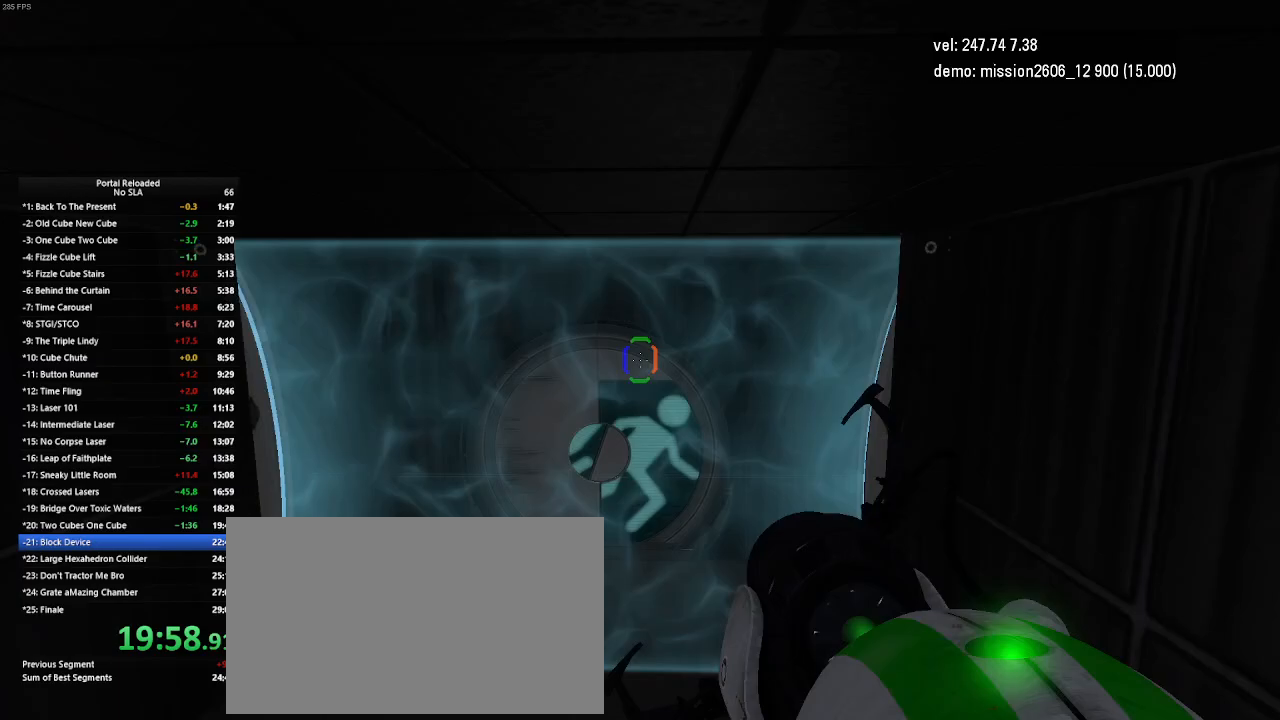
{"keys": ["left", "up"], "mouse": [], "events": [[233, "left", "down"]]}
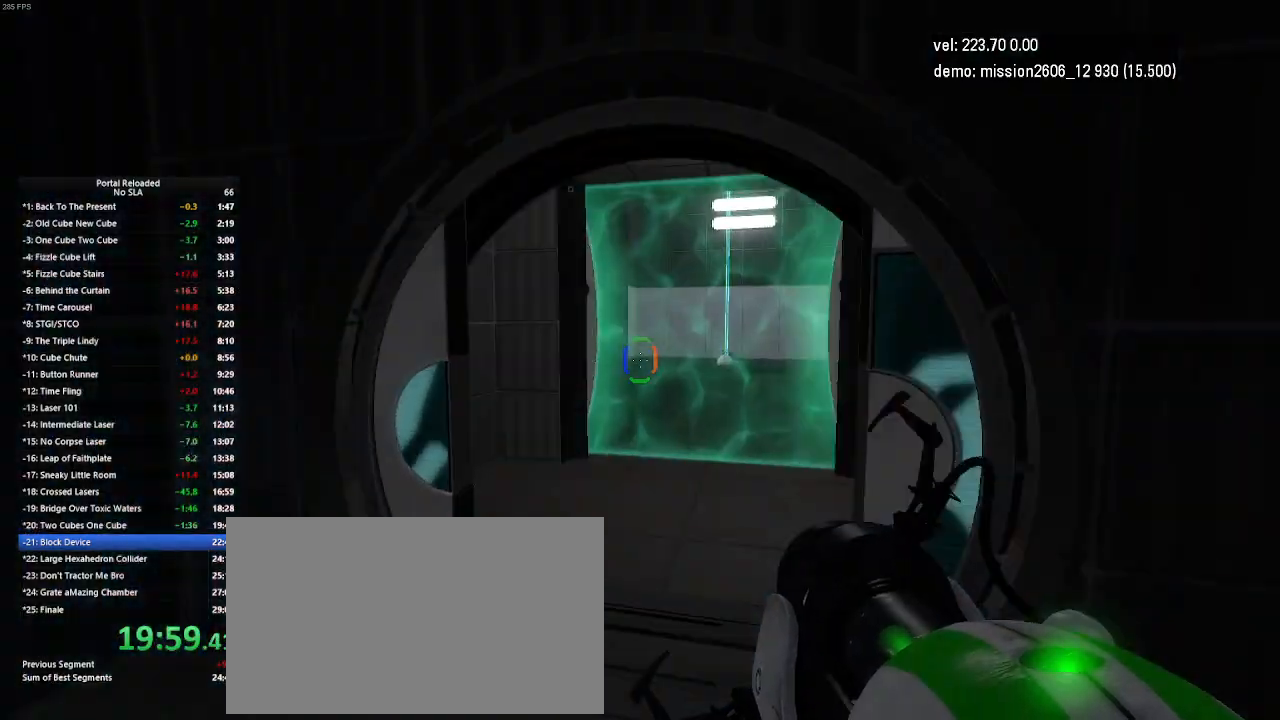
{"keys": ["up"], "mouse": [], "events": [[33, "left", "up"]]}
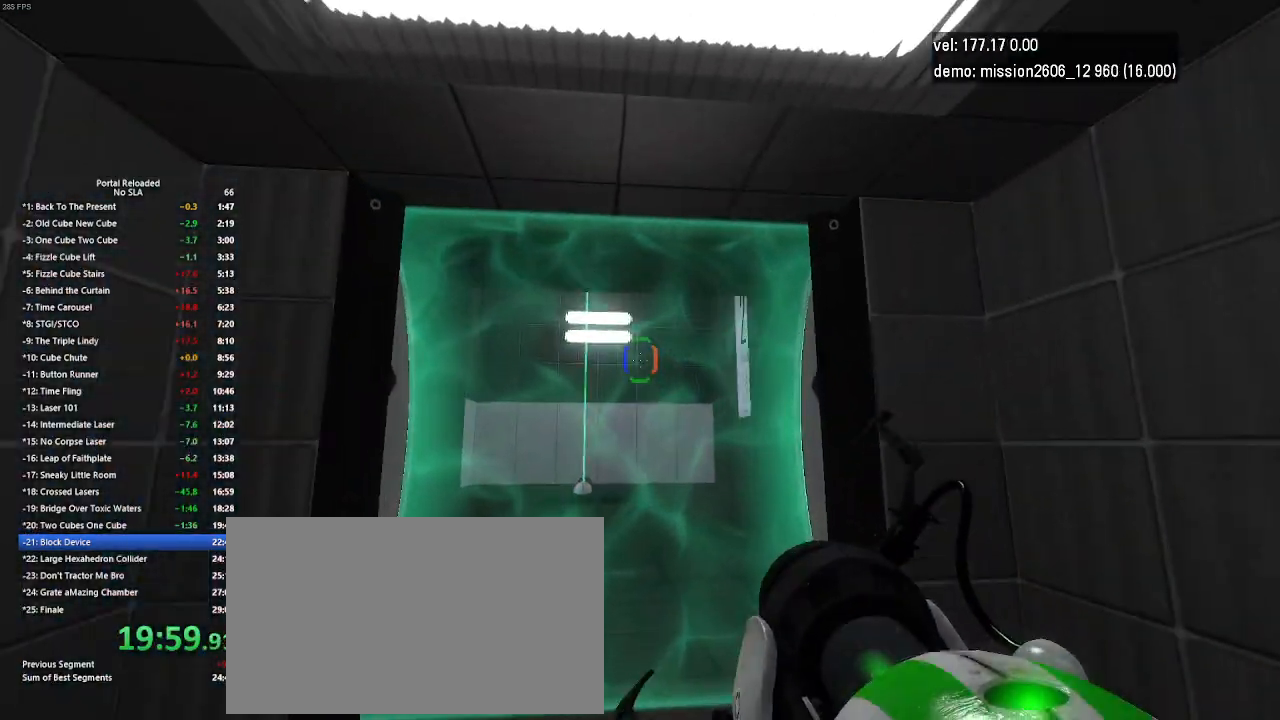
{"keys": ["up"], "mouse": [], "events": []}
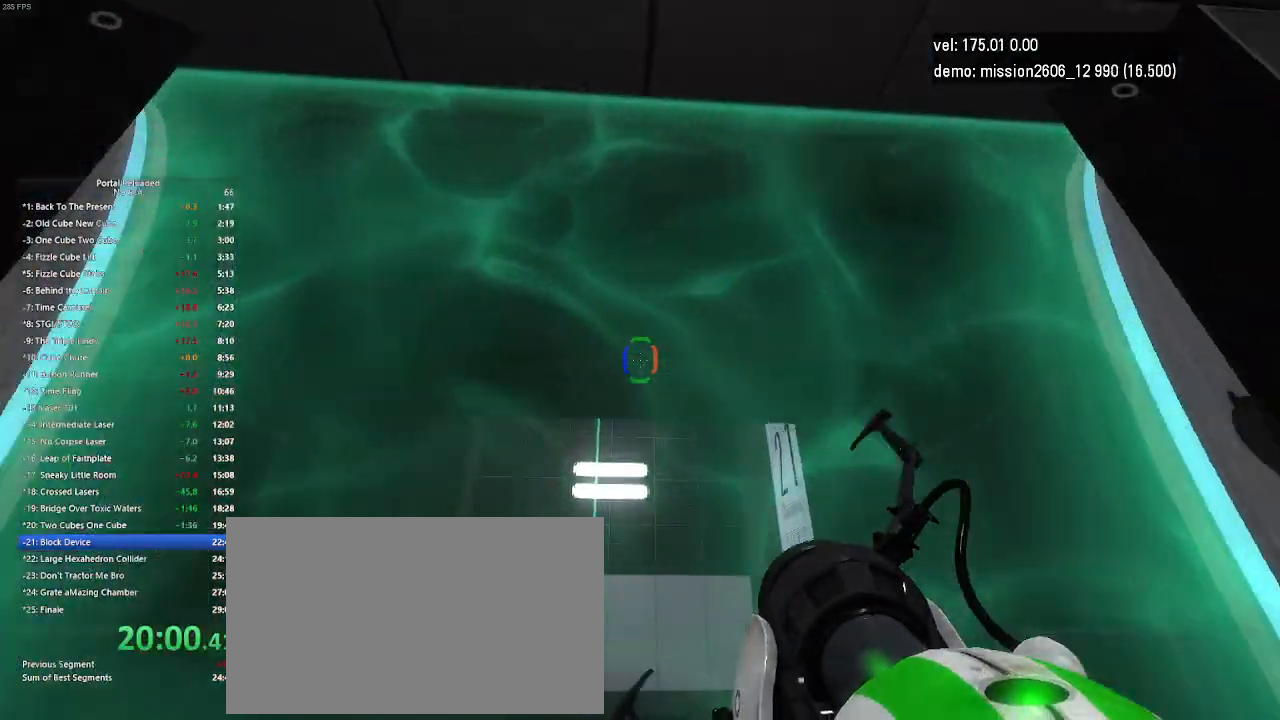
{"keys": ["up"], "mouse": [], "events": []}
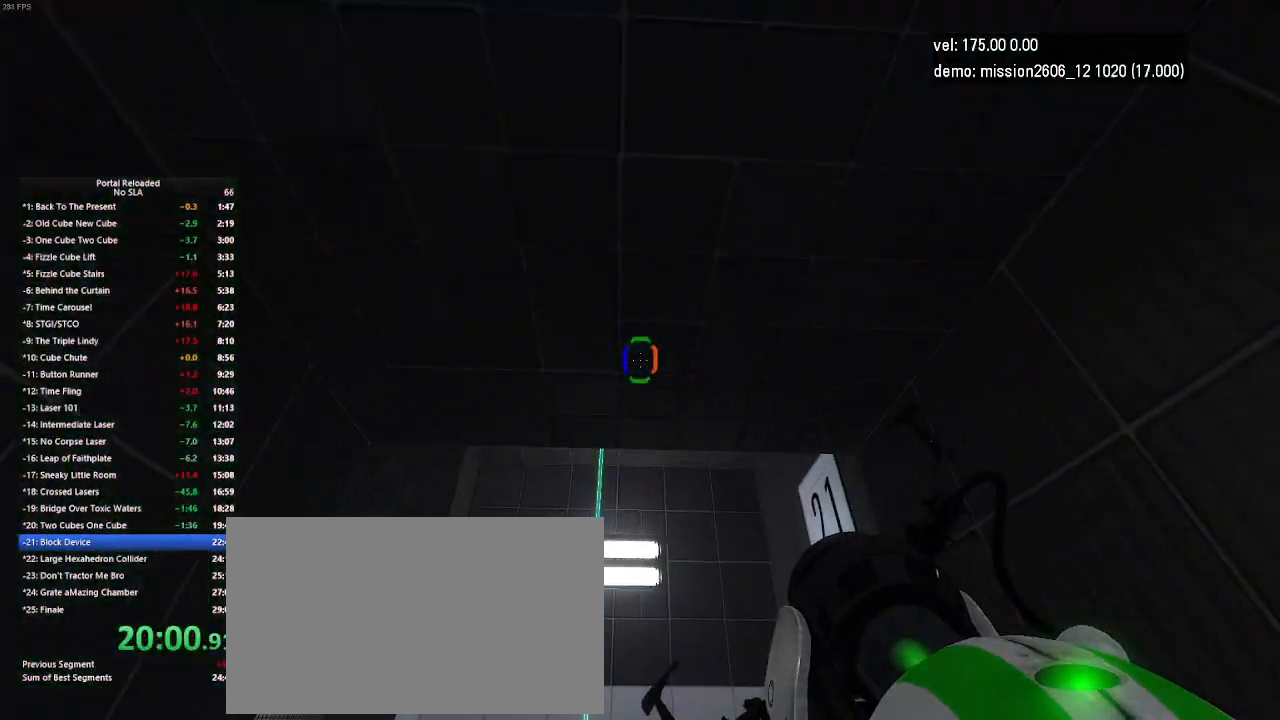
{"keys": ["up"], "mouse": ["right"], "events": [[433, "mouse_right", "down"]]}
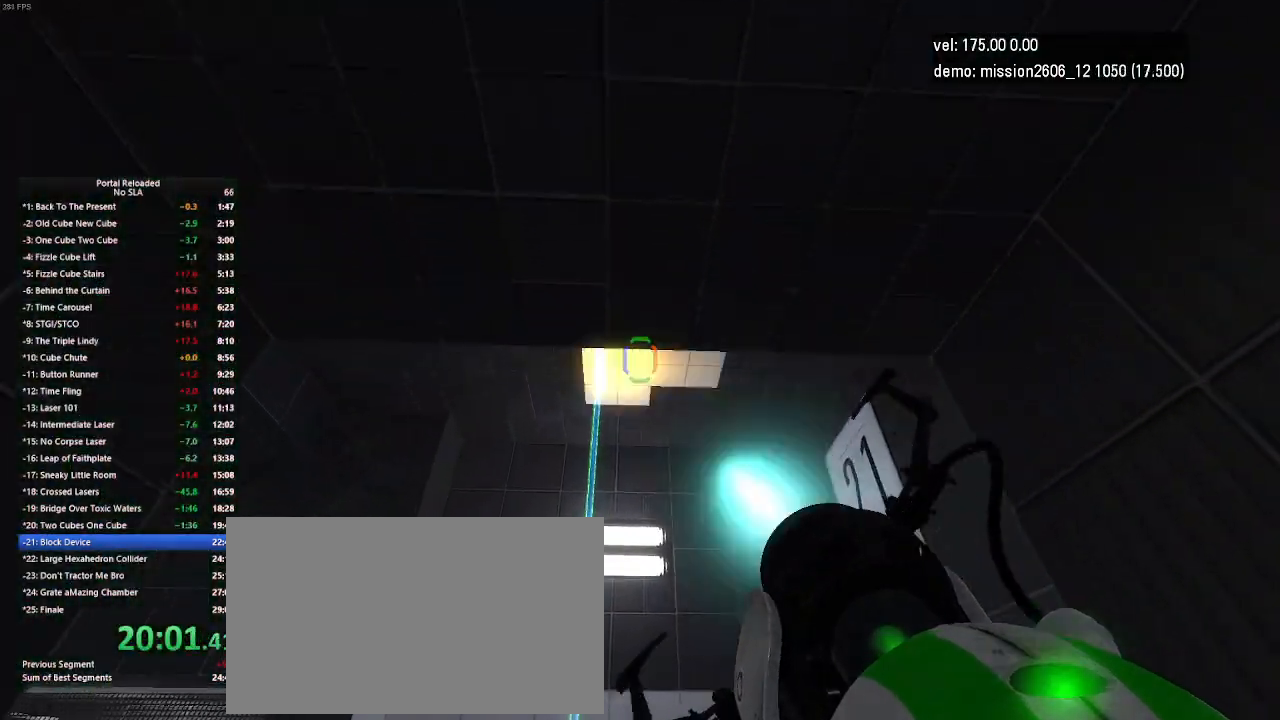
{"keys": ["up"], "mouse": [], "events": [[233, "mouse_right", "up"]]}
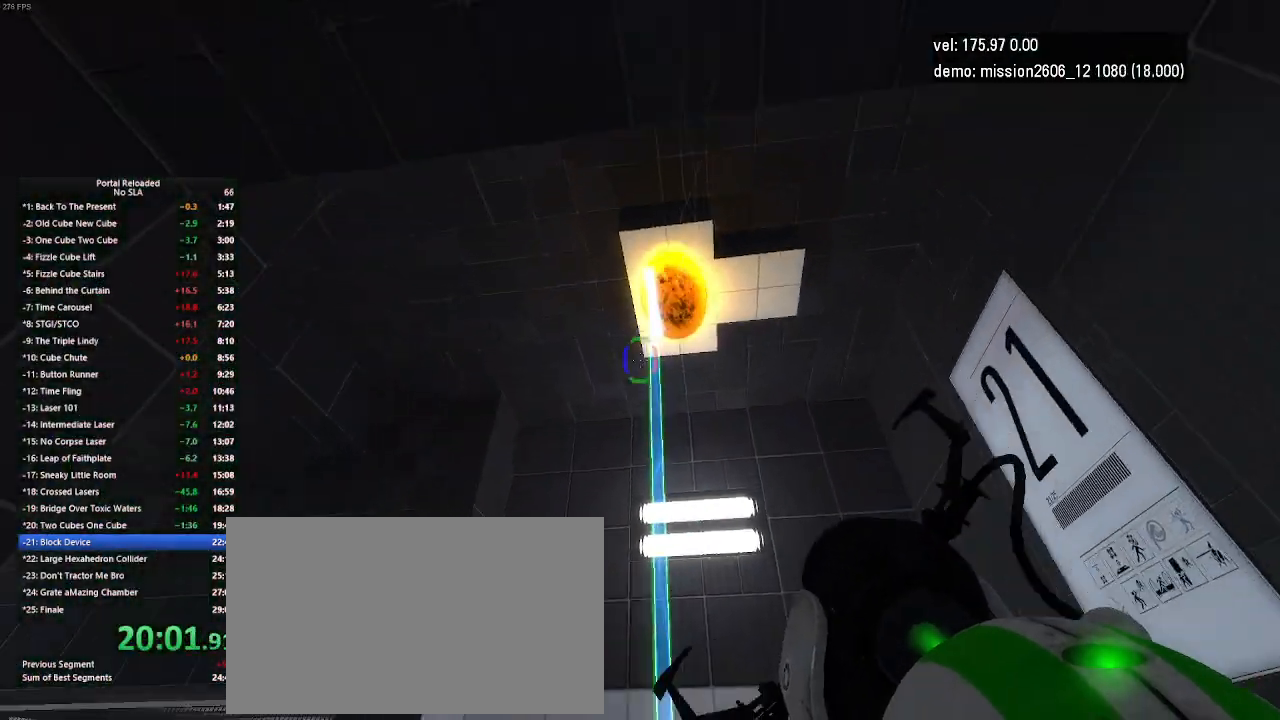
{"keys": ["up"], "mouse": [], "events": []}
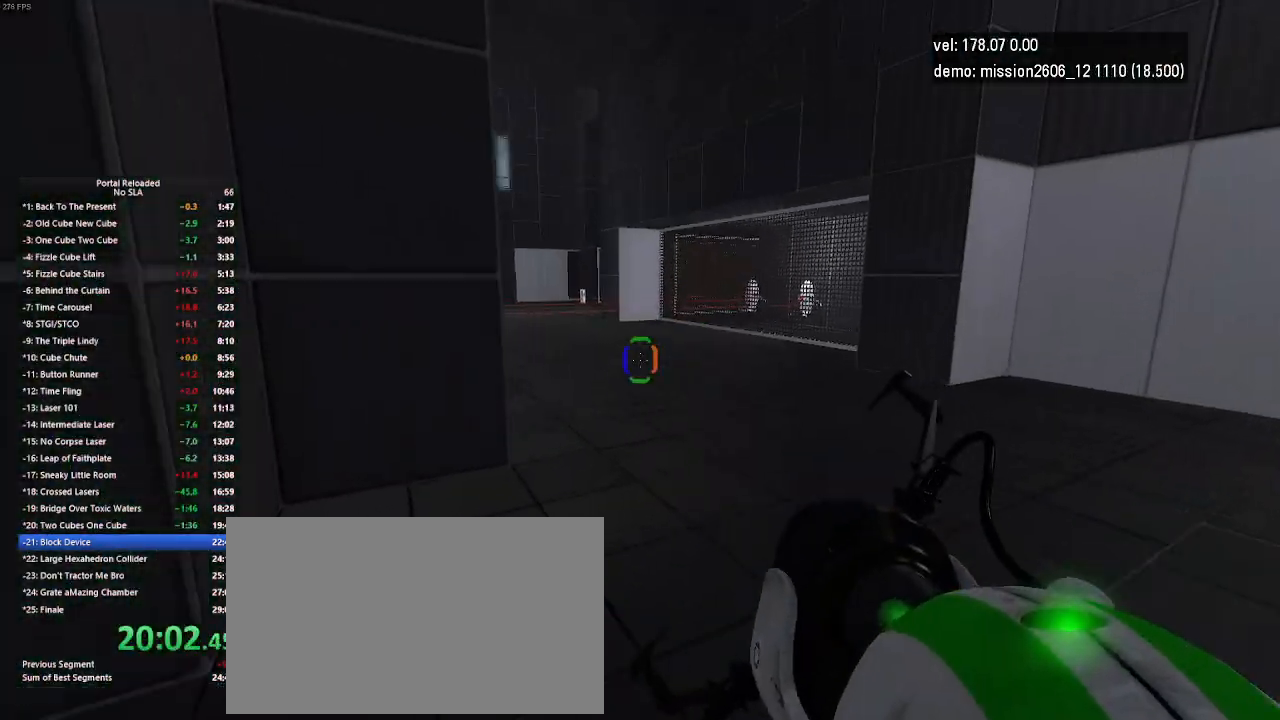
{"keys": ["up"], "mouse": [], "events": [[233, "mouse_left", "down"], [400, "mouse_left", "up"]]}
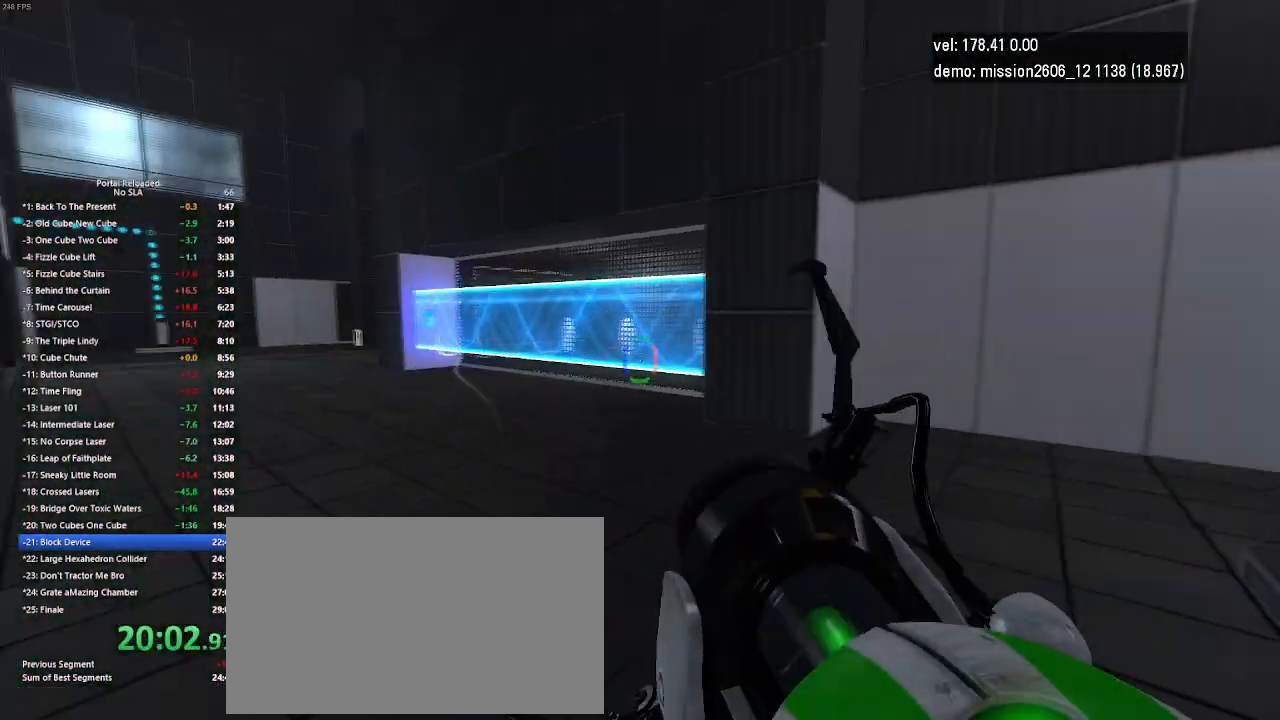
{"keys": [], "mouse": [], "events": [[33, "left", "down"], [167, "jump", "down"], [267, "up", "up"], [300, "jump", "up"], [467, "left", "up"]]}
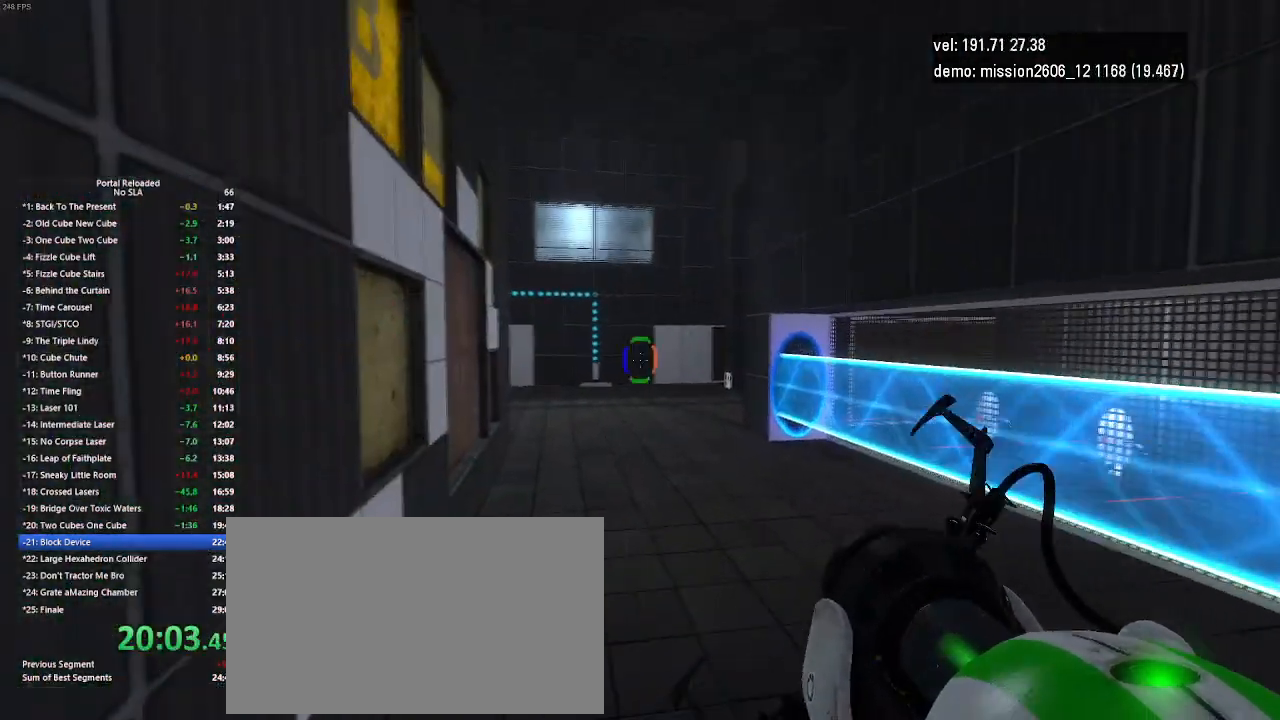
{"keys": ["jump", "right"], "mouse": [], "events": [[267, "right", "down"], [433, "jump", "down"]]}
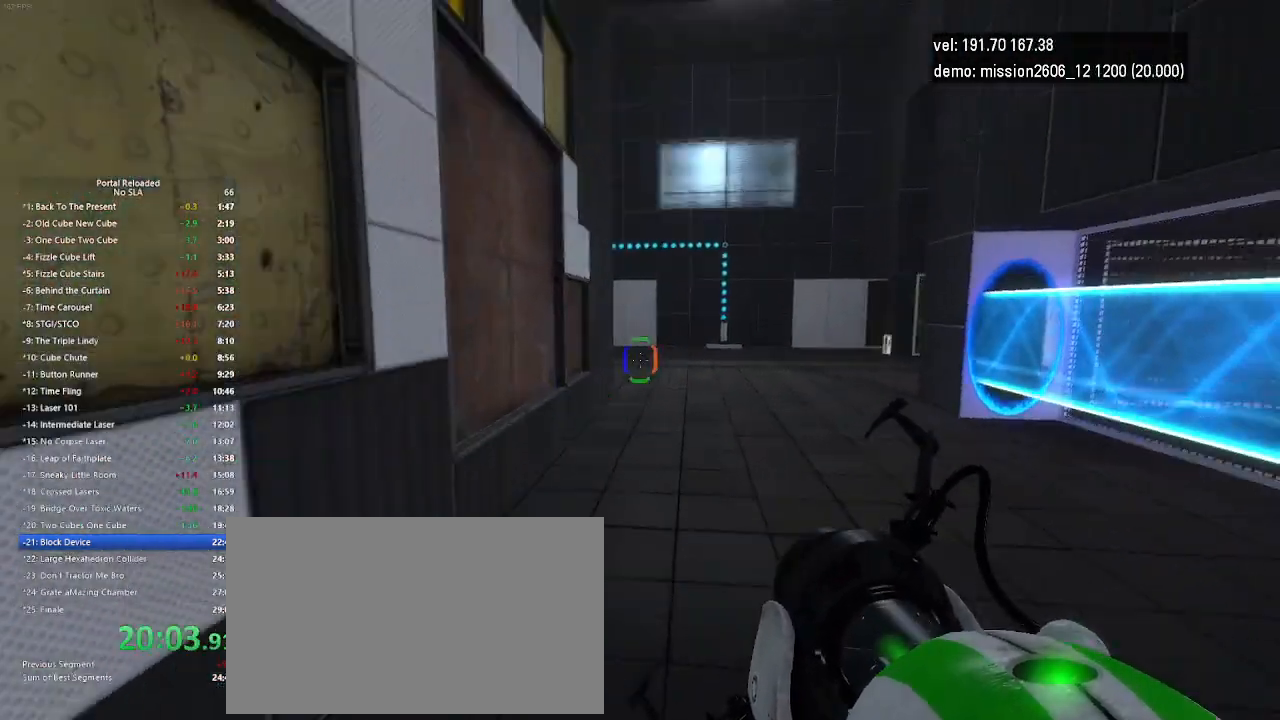
{"keys": ["left"], "mouse": [], "events": [[33, "jump", "up"], [100, "jump", "down"], [133, "jump", "up"], [133, "right", "up"], [333, "left", "down"]]}
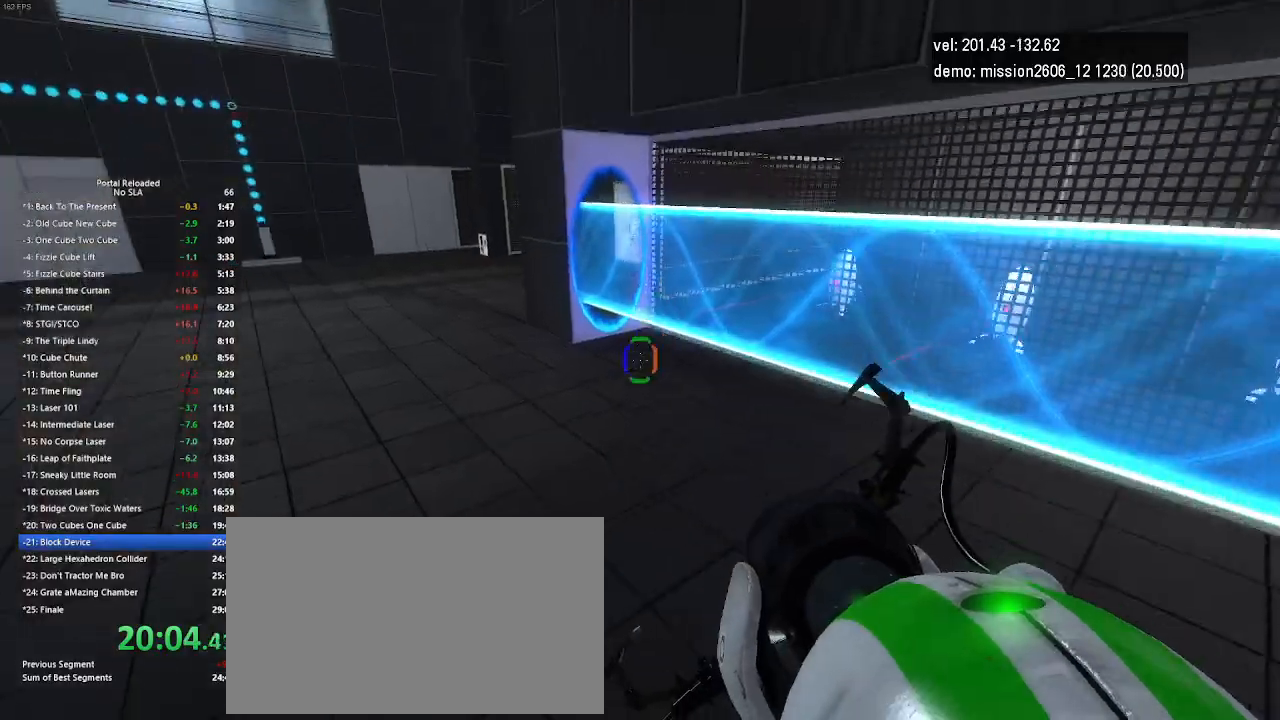
{"keys": [], "mouse": [], "events": [[200, "jump", "down"], [300, "jump", "up"], [500, "left", "up"]]}
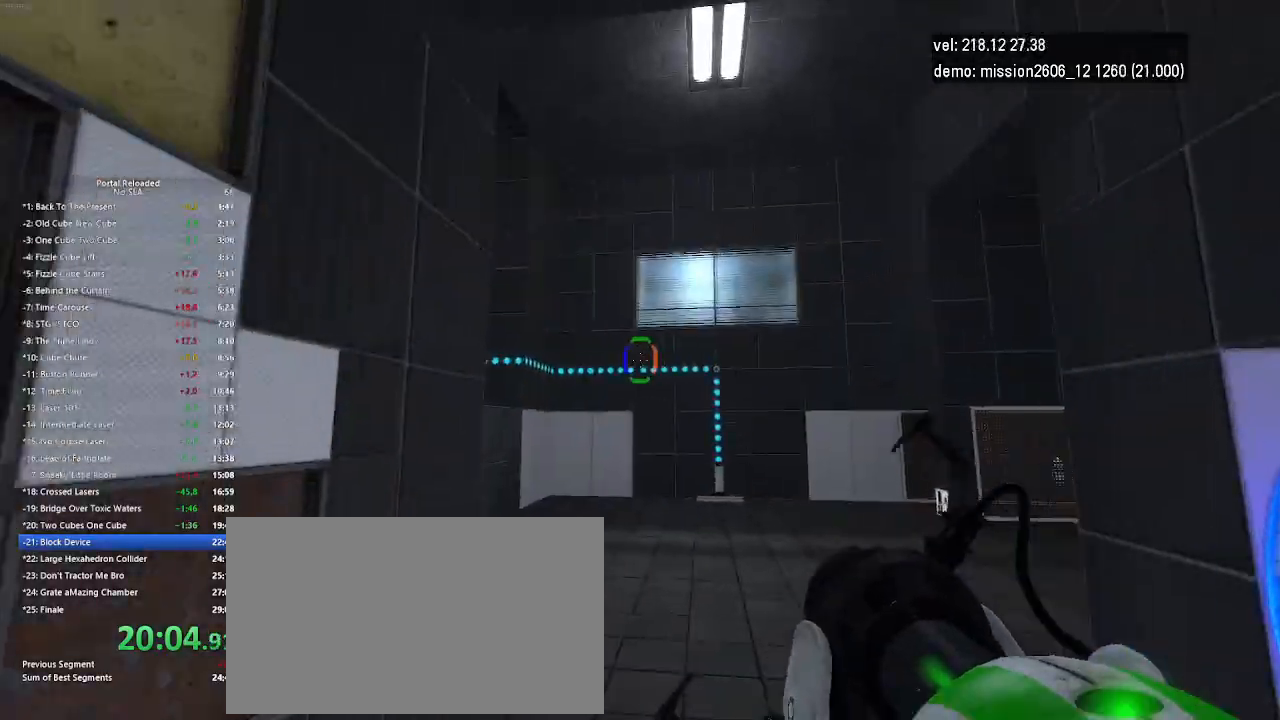
{"keys": ["jump", "right", "up"], "mouse": [], "events": [[233, "right", "down"], [267, "up", "down"], [467, "jump", "down"]]}
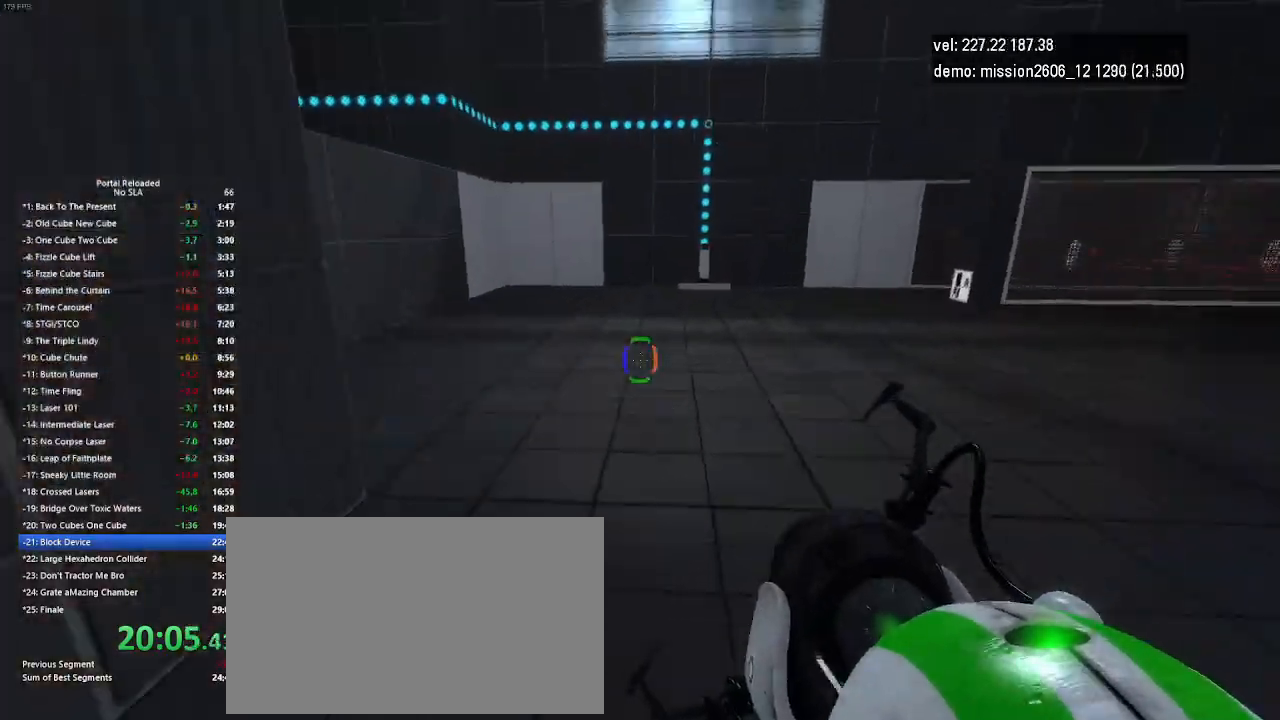
{"keys": ["right"], "mouse": [], "events": [[33, "jump", "up"], [333, "up", "up"]]}
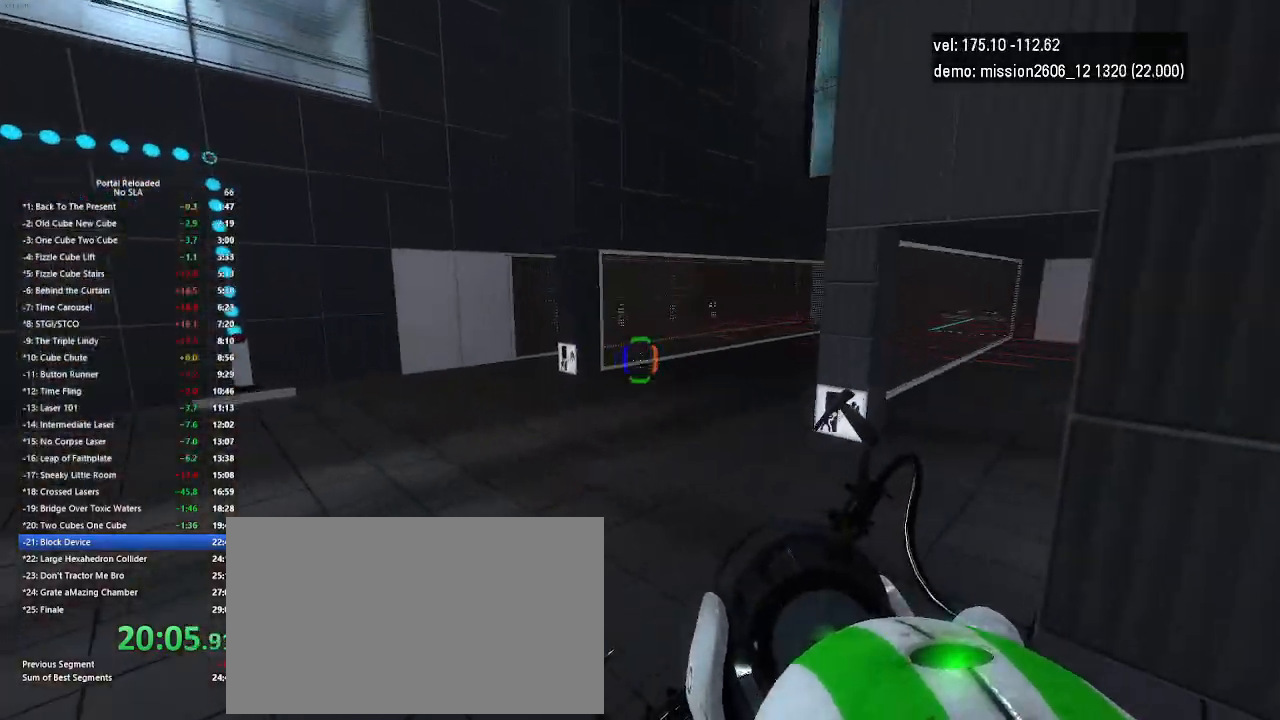
{"keys": ["left", "up"], "mouse": [], "events": [[133, "right", "up"], [200, "up", "down"], [333, "left", "down"], [400, "jump", "down"], [500, "jump", "up"]]}
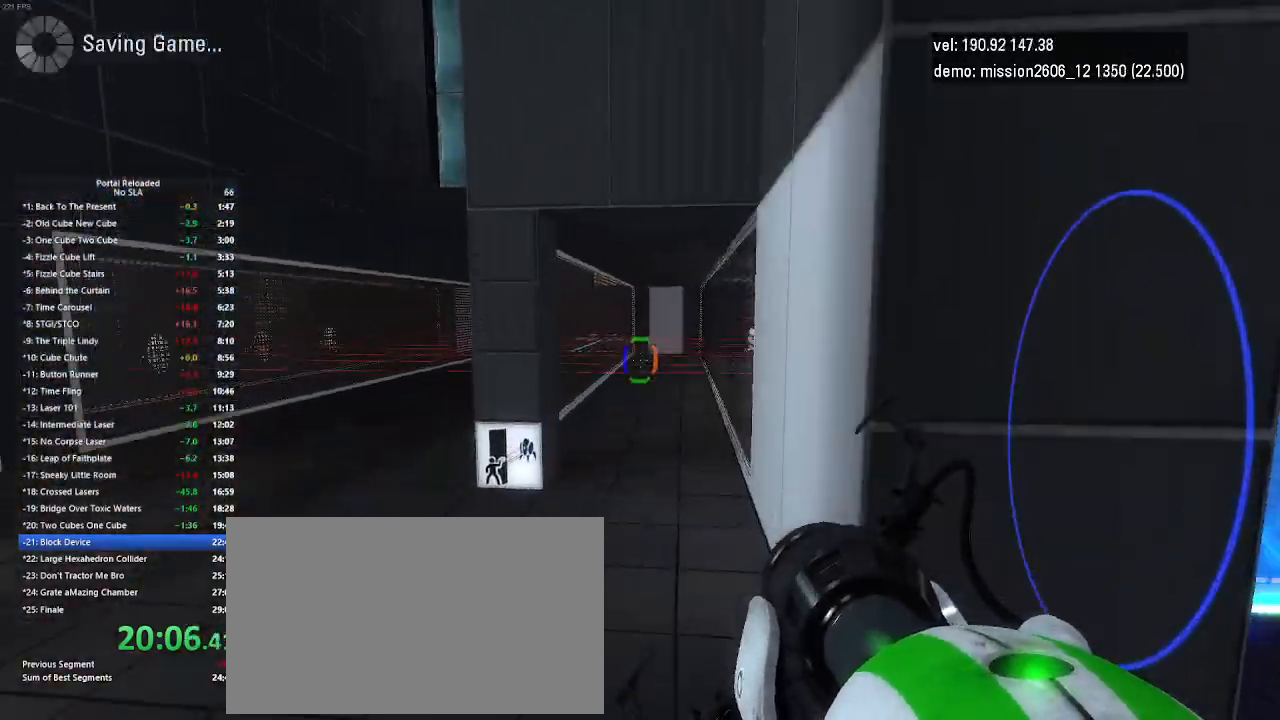
{"keys": ["left", "up"], "mouse": ["left"], "events": [[367, "mouse_left", "down"]]}
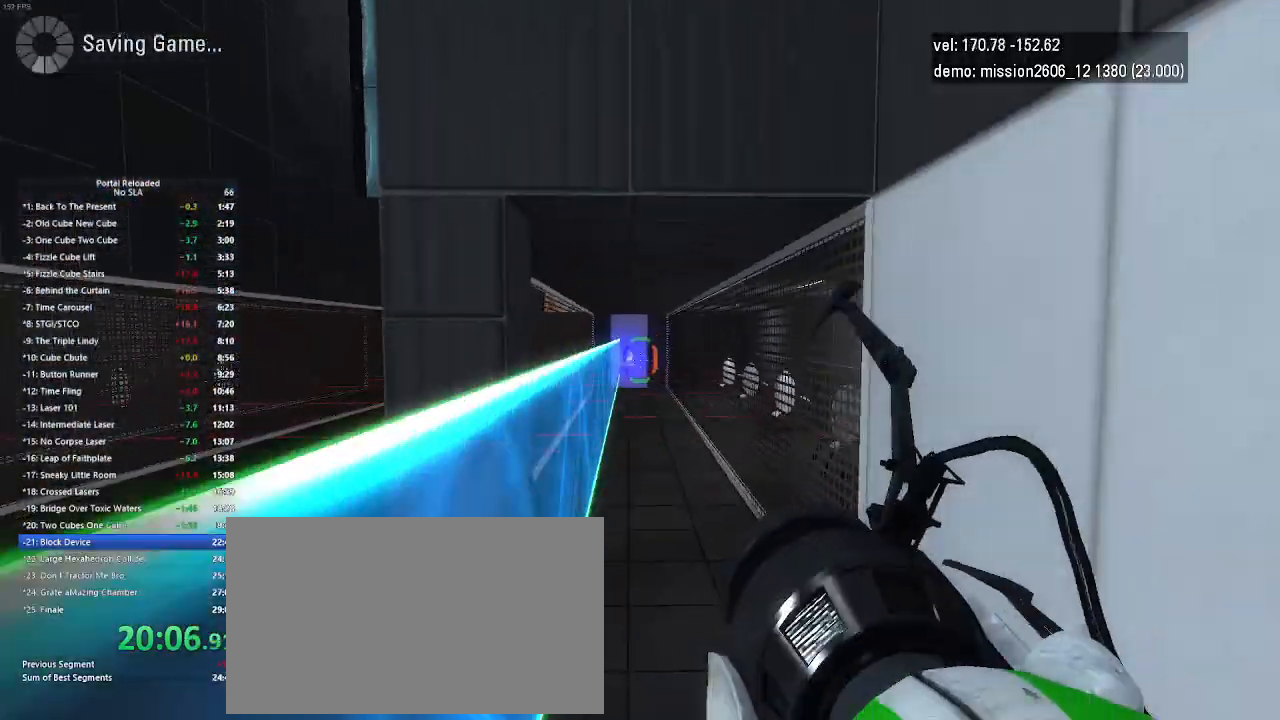
{"keys": ["left", "up"], "mouse": [], "events": [[33, "mouse_left", "up"]]}
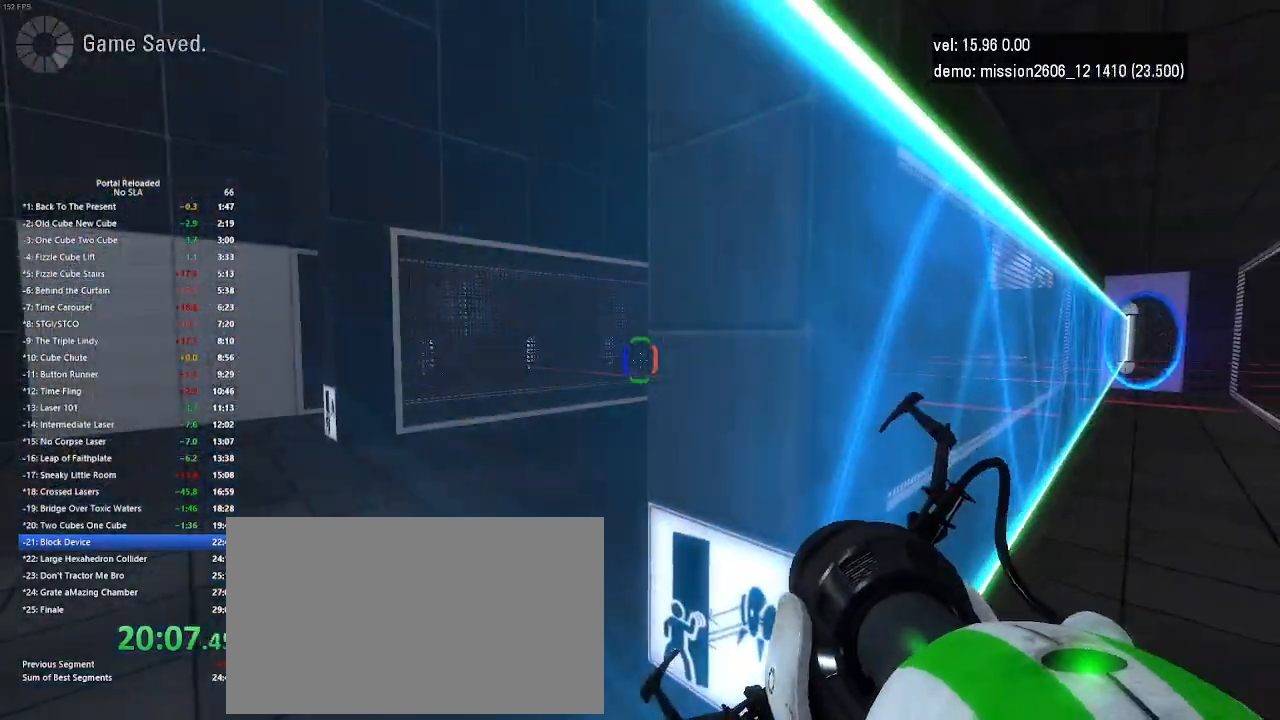
{"keys": ["down"], "mouse": [], "events": [[100, "left", "up"], [200, "up", "up"], [333, "down", "down"]]}
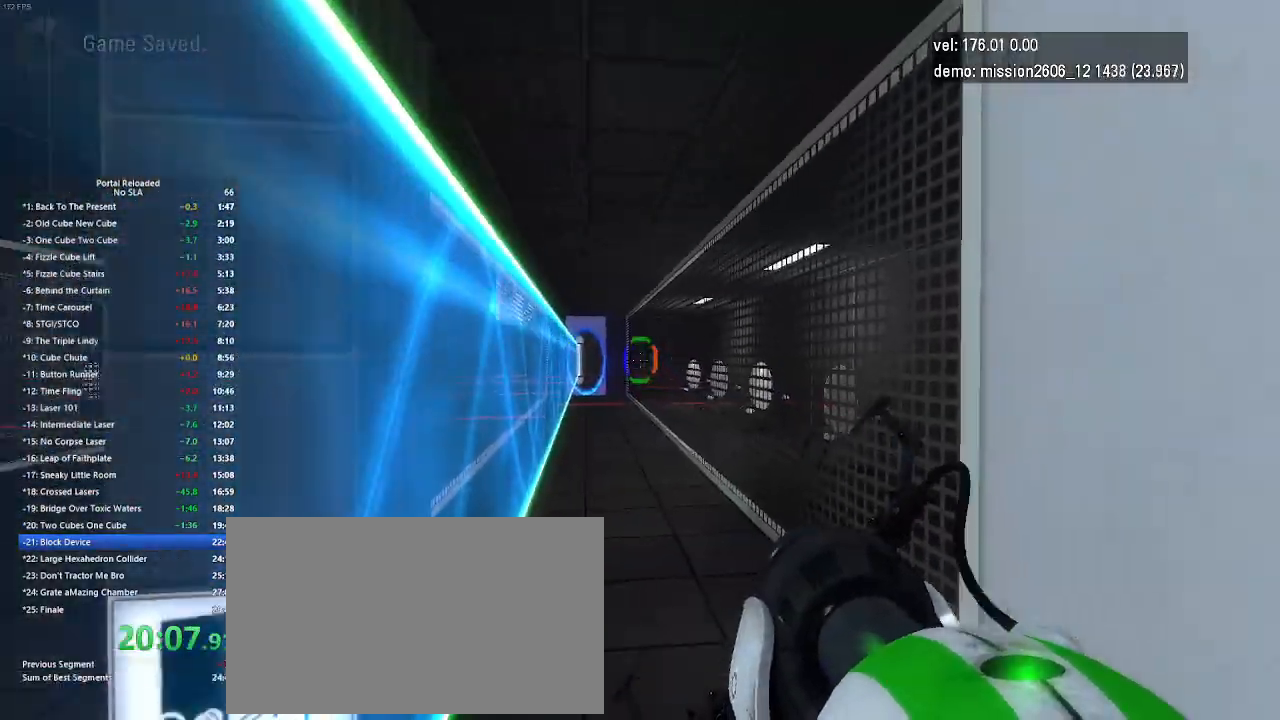
{"keys": ["down"], "mouse": ["left"], "events": [[400, "mouse_left", "down"]]}